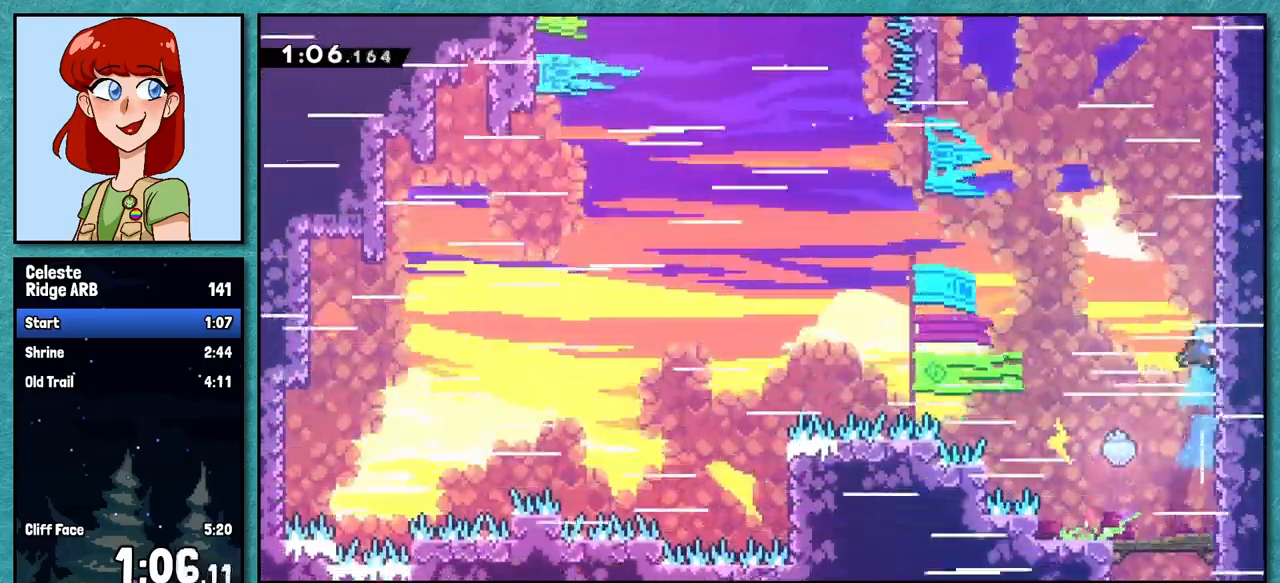
Gameplay with keyboard; each line is a JSON object with the keys held at the frame after it. "events" lists presses ("down") and releases ("up") of "dash", "demo", "down", "grab", "jump", "left", "pause", "right", "talk" and "up" between this image and that frame as [ms after this image, input, new state], when the widget could be followed in between. No other keys are recorded. Mouse input is not recorded. Key names are as the overlay labels them; some are game actions (e.g. jump) rather than physical keys.
{"keys": [], "events": [[50, "jump", "down"], [283, "jump", "up"], [317, "jump", "down"], [483, "jump", "up"]]}
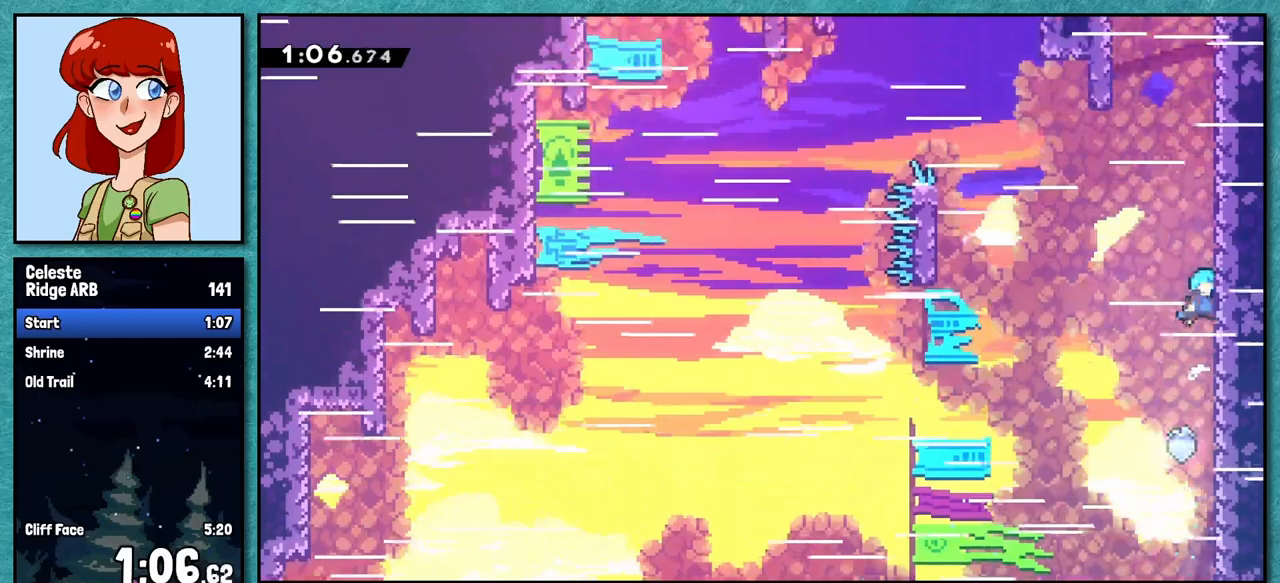
{"keys": ["jump"], "events": [[17, "jump", "down"], [133, "jump", "up"], [200, "jump", "down"], [333, "jump", "up"], [383, "jump", "down"]]}
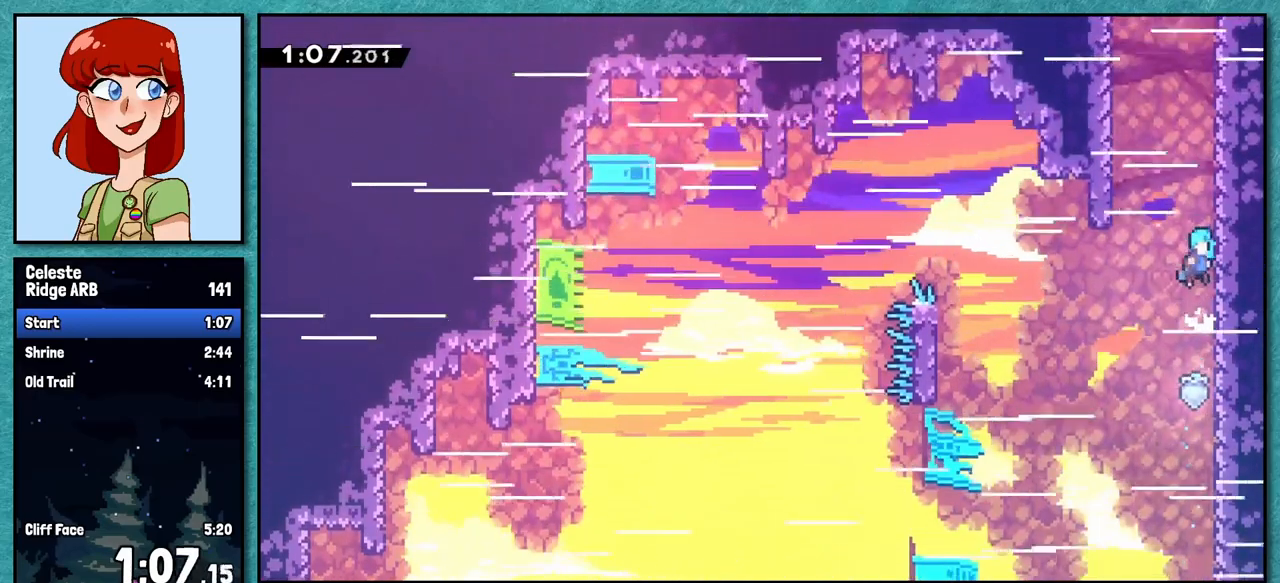
{"keys": ["grab", "jump", "right"], "events": [[33, "jump", "up"], [83, "jump", "down"], [217, "jump", "up"], [267, "jump", "down"], [433, "jump", "up"], [433, "right", "down"], [483, "grab", "down"], [483, "jump", "down"]]}
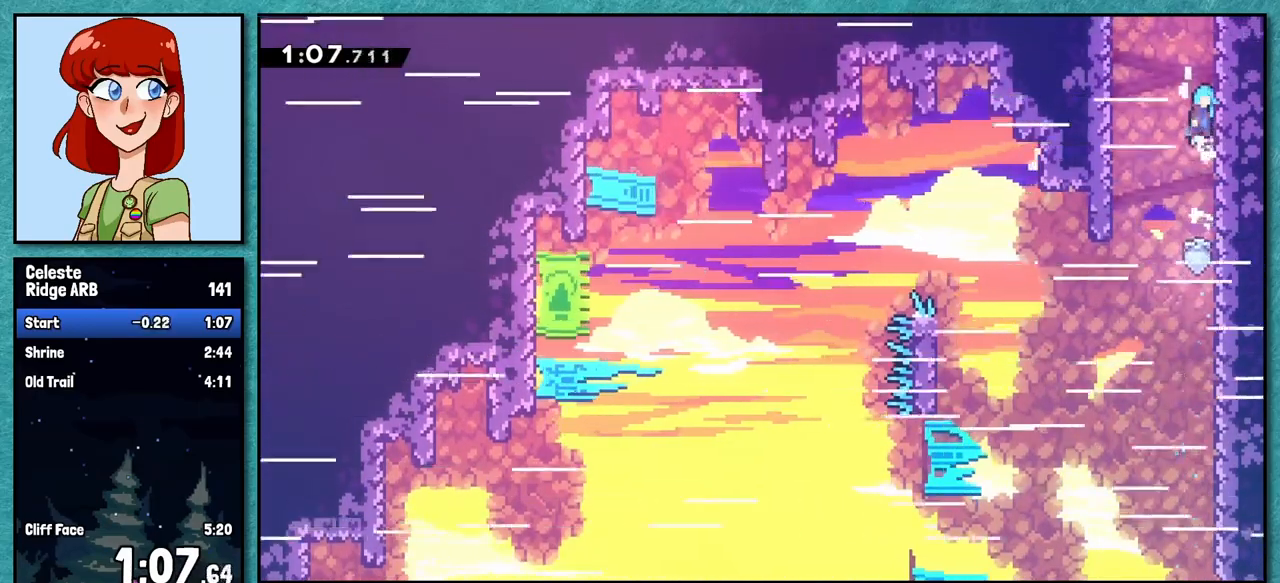
{"keys": ["grab", "jump", "right"], "events": [[150, "jump", "up"], [167, "jump", "down"], [200, "right", "up"], [300, "jump", "up"], [333, "jump", "down"], [483, "right", "down"]]}
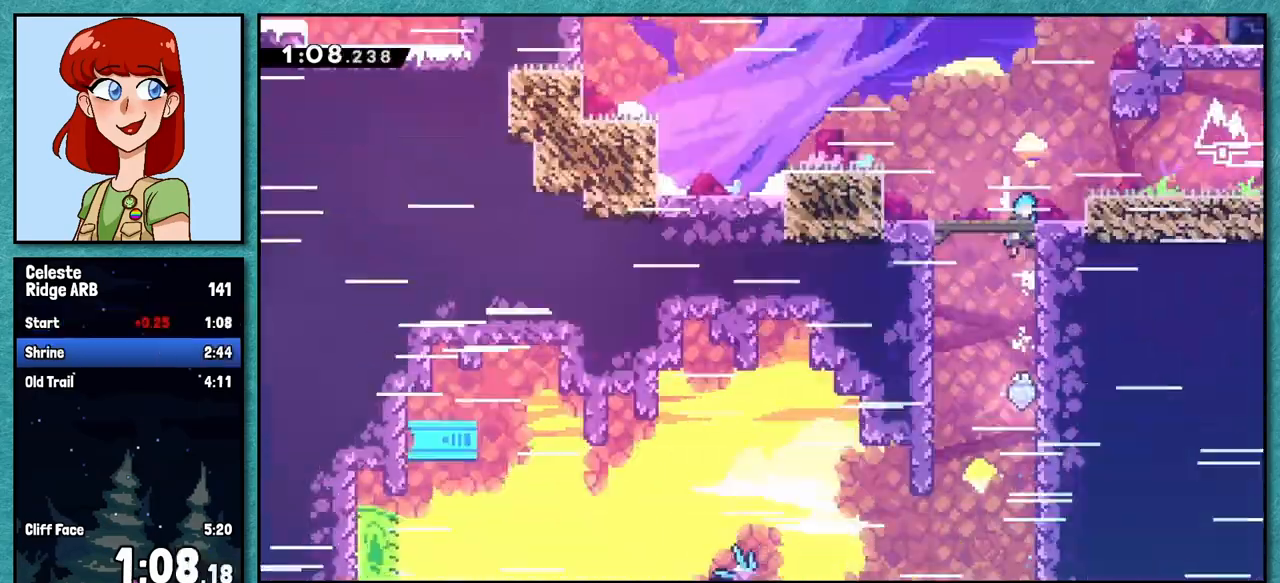
{"keys": ["right"], "events": [[17, "jump", "up"], [200, "grab", "up"]]}
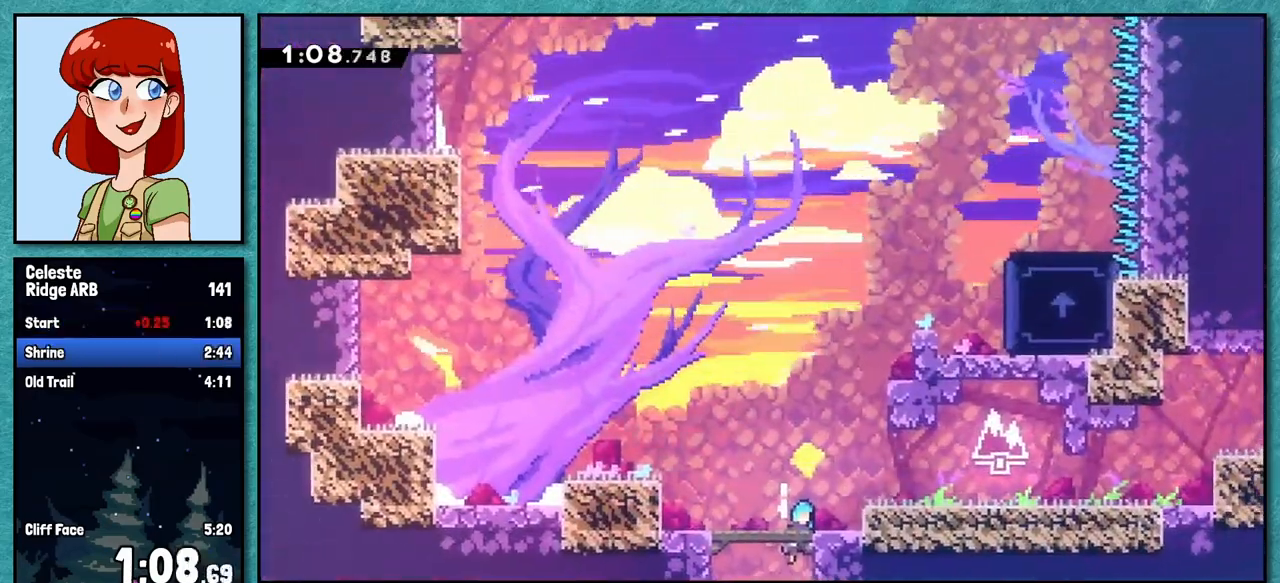
{"keys": ["jump", "right"], "events": [[117, "down", "down"], [317, "dash", "down"], [450, "dash", "up"], [467, "down", "up"], [483, "jump", "down"]]}
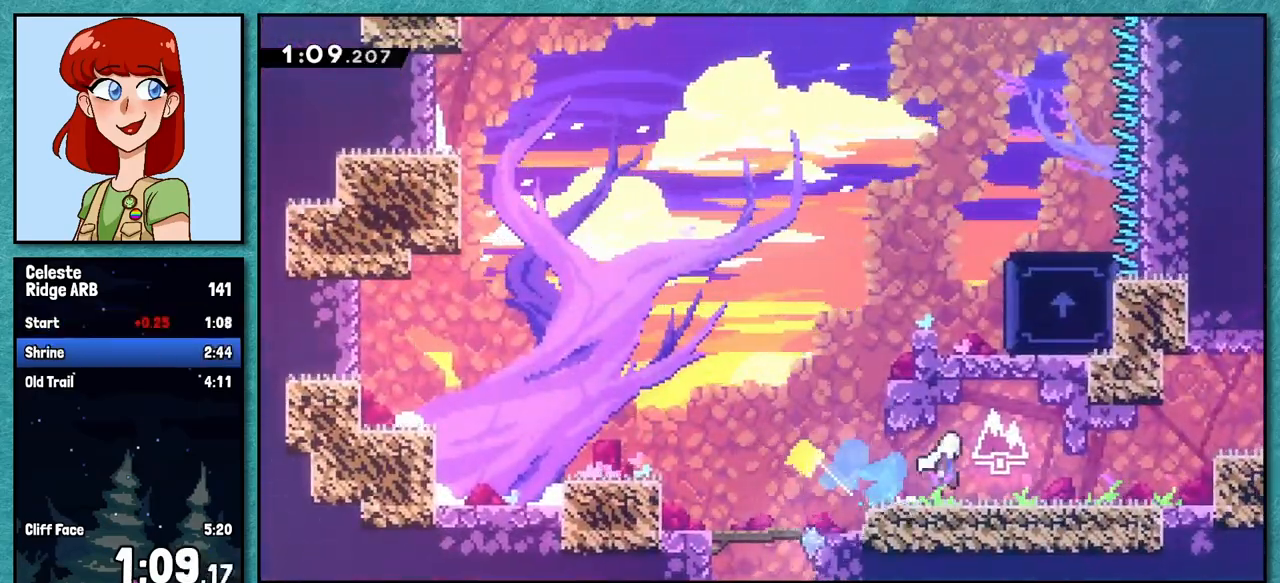
{"keys": ["right"], "events": [[50, "jump", "up"], [67, "up", "down"], [200, "dash", "down"], [317, "dash", "up"], [467, "up", "up"]]}
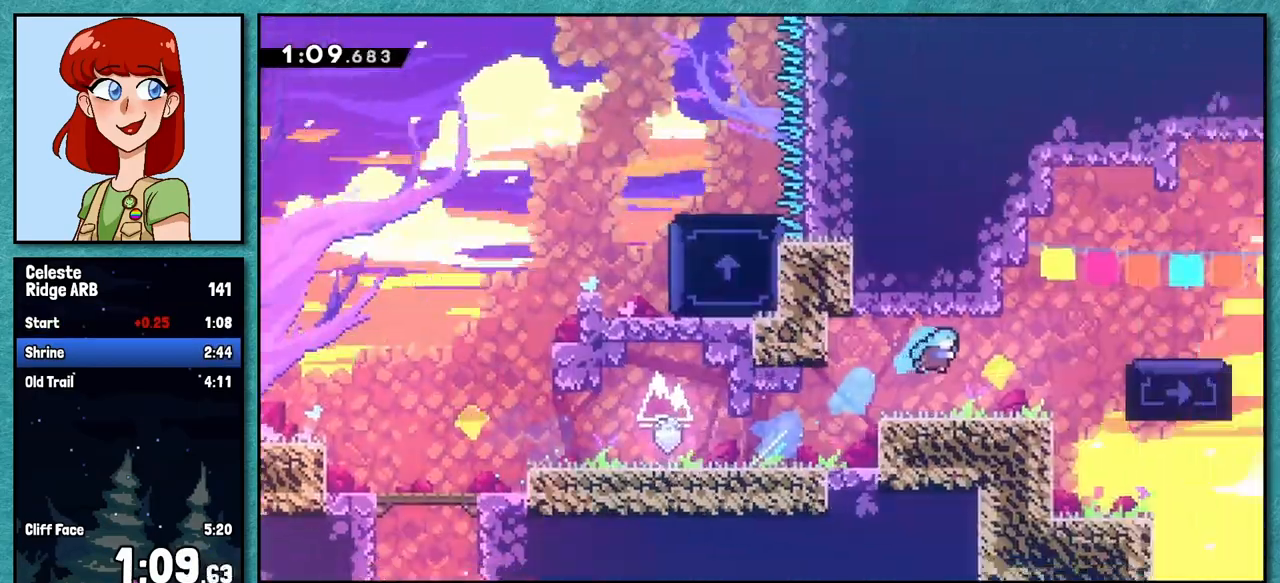
{"keys": ["right"], "events": []}
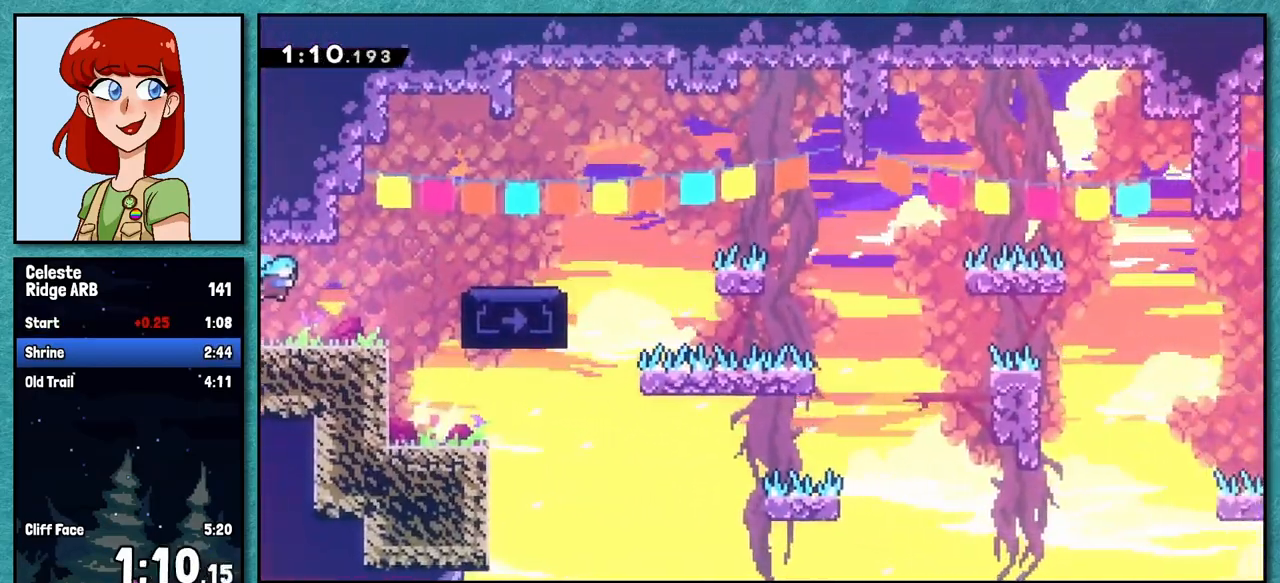
{"keys": ["grab", "right", "up"], "events": [[117, "dash", "down"], [283, "dash", "up"], [383, "grab", "down"], [483, "up", "down"]]}
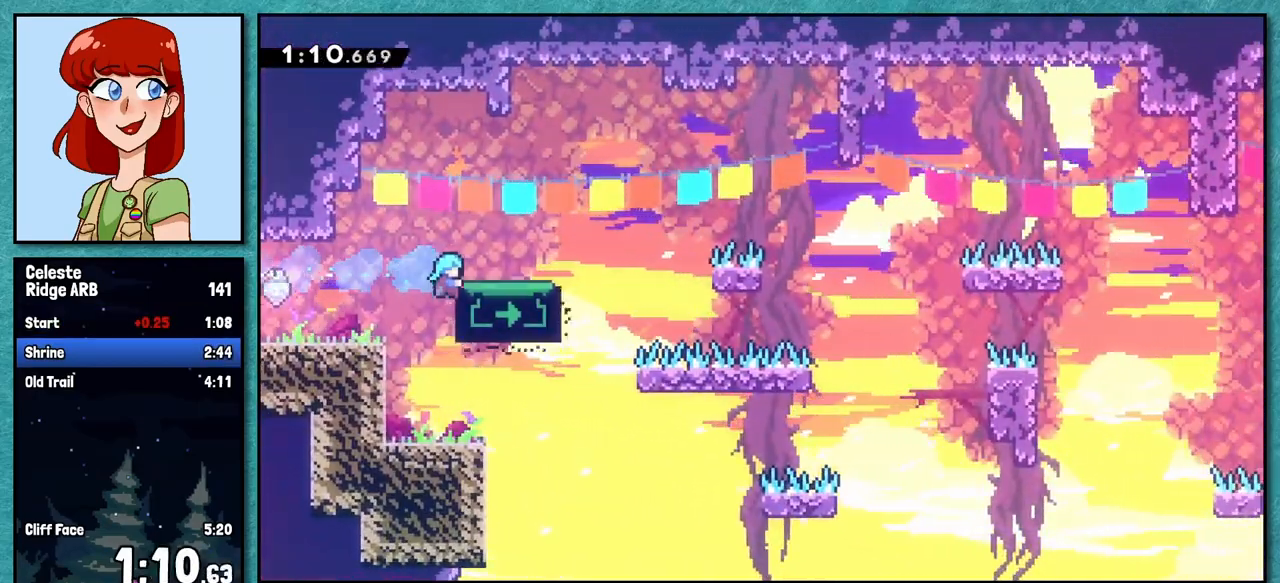
{"keys": ["up"], "events": [[317, "right", "up"], [450, "grab", "up"]]}
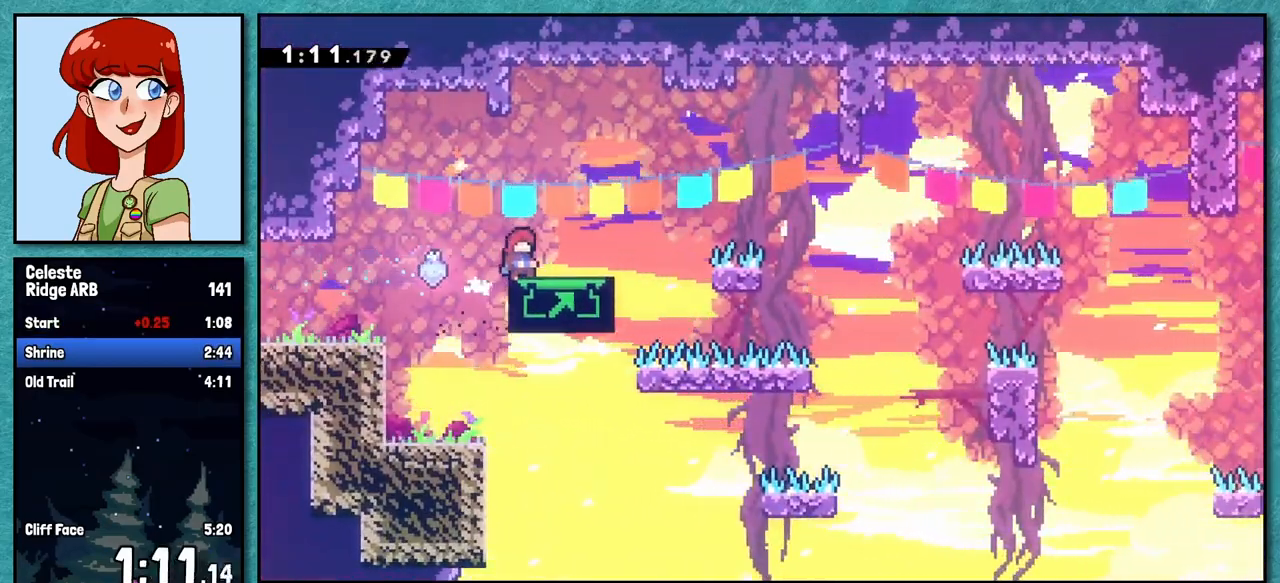
{"keys": ["demo", "right"], "events": [[167, "up", "up"], [317, "right", "down"], [383, "demo", "down"]]}
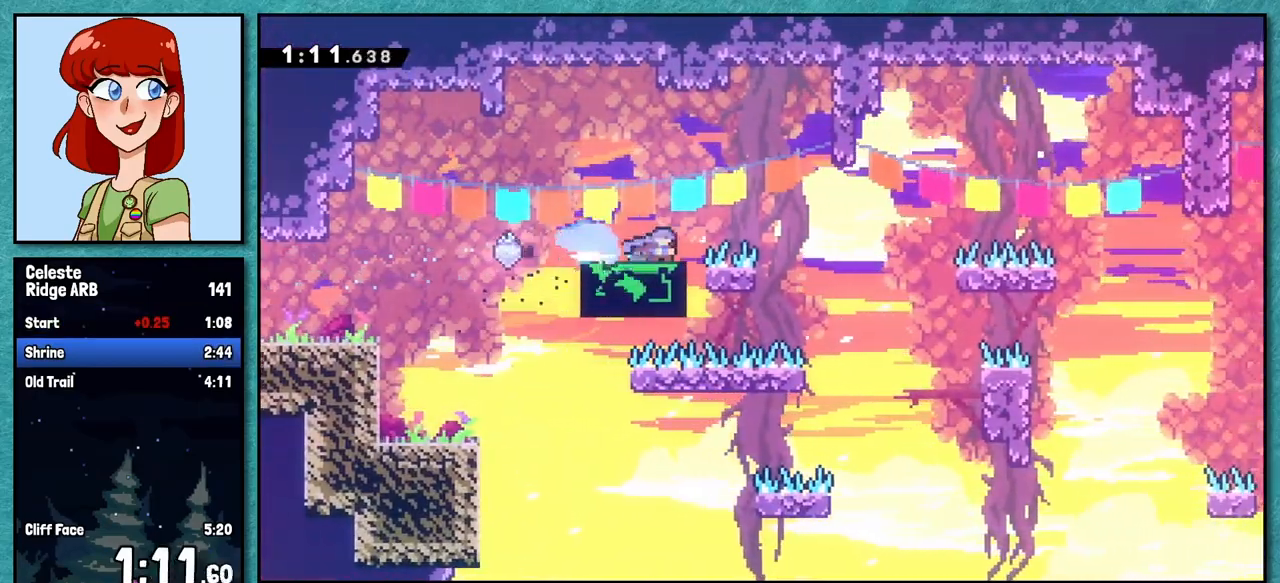
{"keys": ["right"], "events": [[17, "demo", "up"], [50, "jump", "down"], [283, "jump", "up"]]}
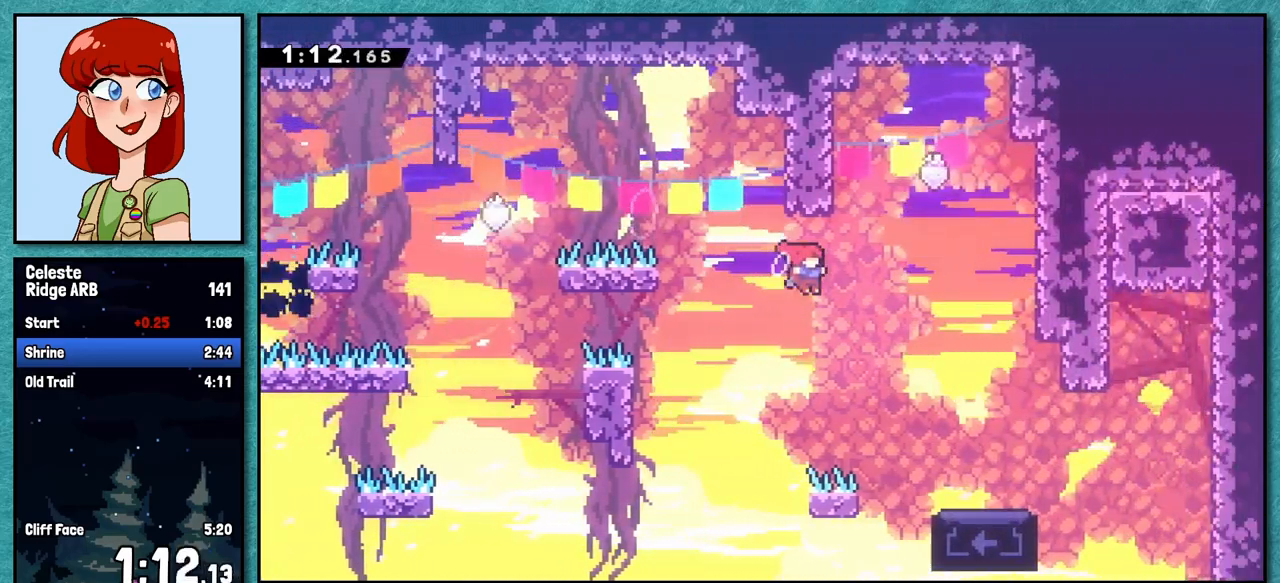
{"keys": ["grab", "right"], "events": [[500, "grab", "down"]]}
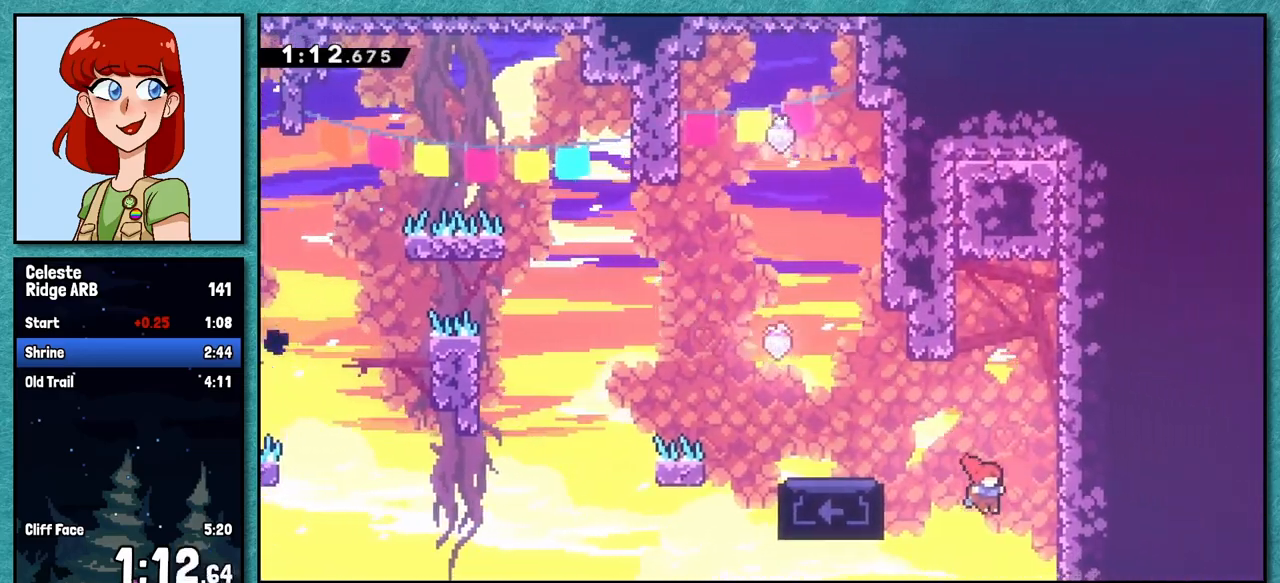
{"keys": ["grab", "jump"], "events": [[117, "jump", "down"], [250, "right", "up"], [283, "jump", "up"], [317, "jump", "down"], [433, "jump", "up"], [483, "jump", "down"]]}
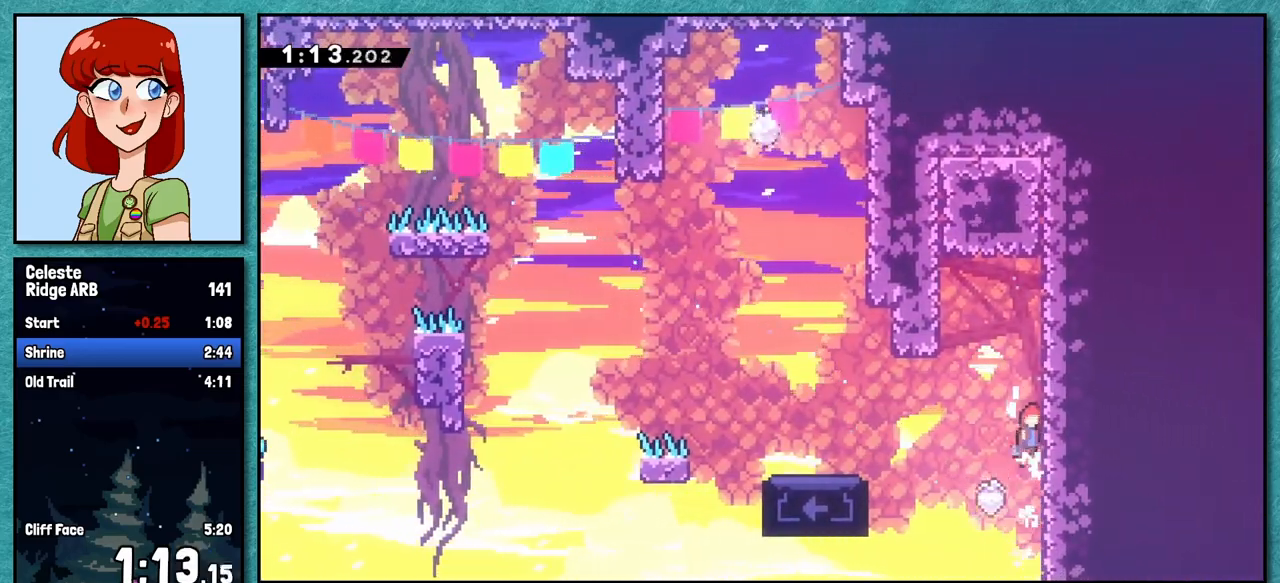
{"keys": ["pause"], "events": [[67, "left", "down"], [133, "grab", "up"], [133, "up", "down"], [150, "jump", "up"], [200, "dash", "down"], [200, "left", "up"], [350, "dash", "up"], [350, "up", "up"], [483, "pause", "down"]]}
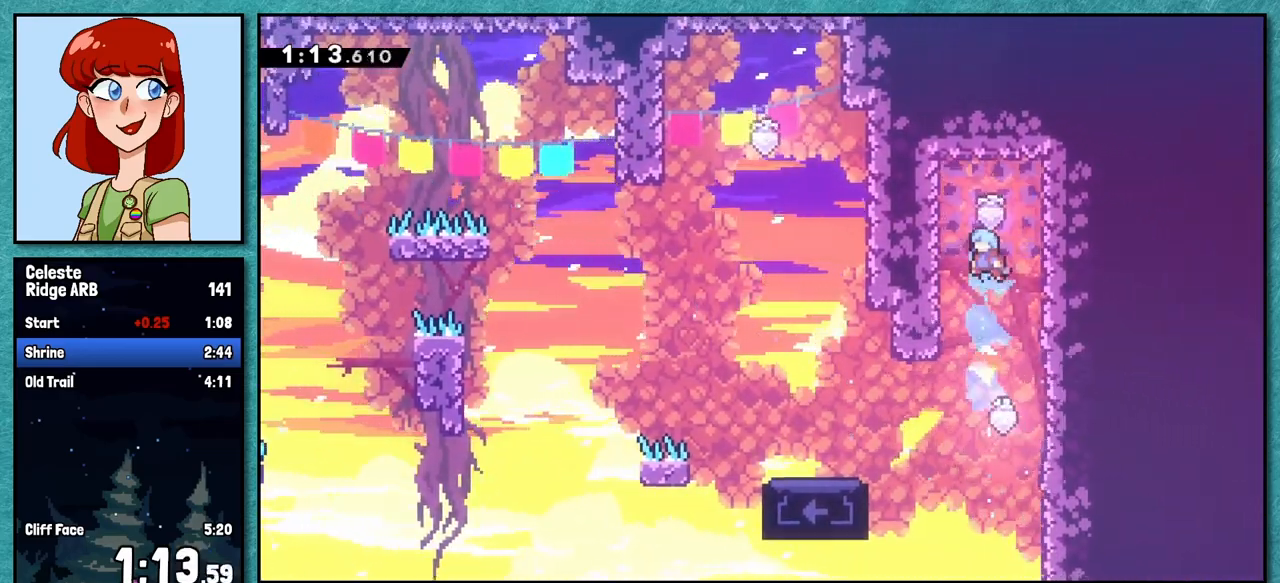
{"keys": ["pause"], "events": []}
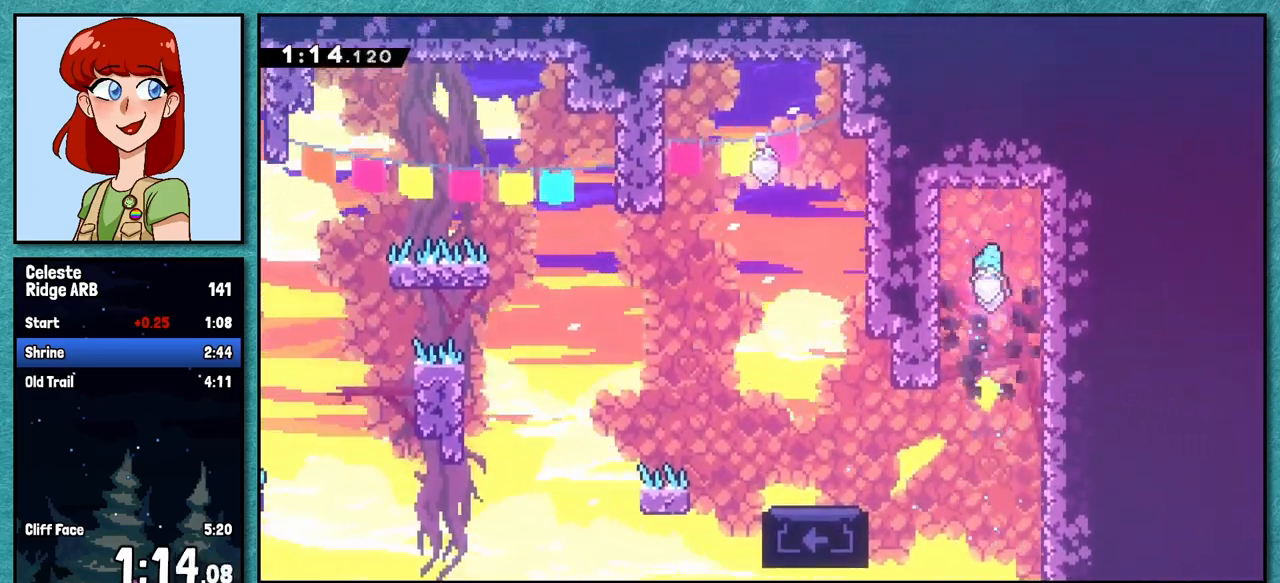
{"keys": ["jump", "left"], "events": [[117, "right", "down"], [333, "jump", "down"], [350, "right", "up"], [367, "pause", "up"], [417, "left", "down"]]}
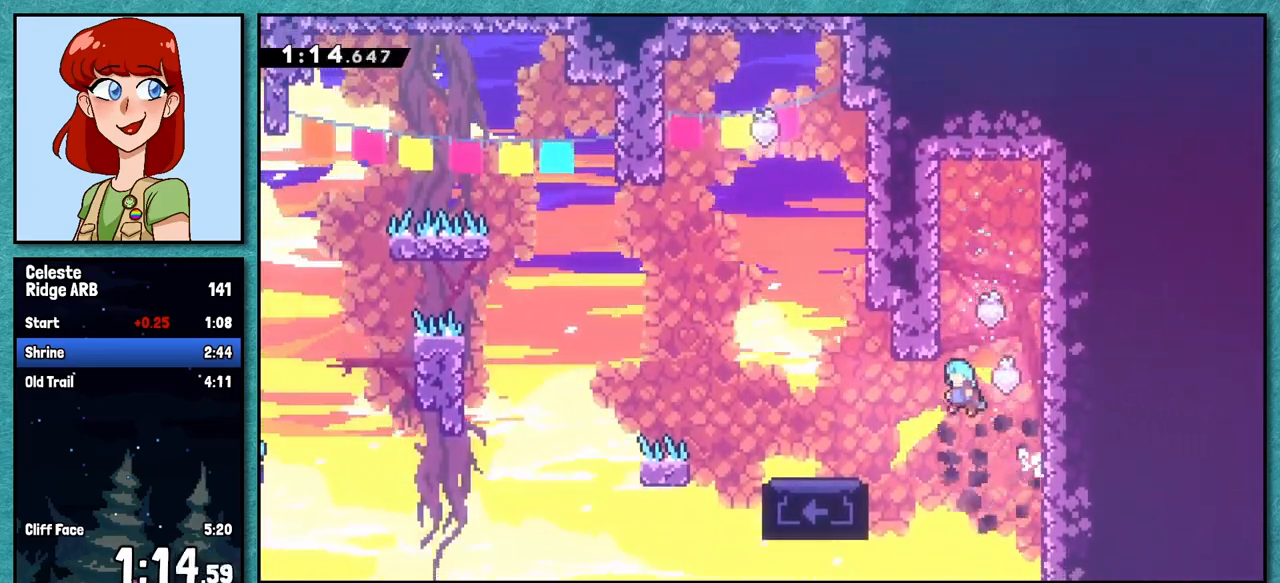
{"keys": ["jump"], "events": [[200, "jump", "up"], [383, "left", "up"], [450, "jump", "down"]]}
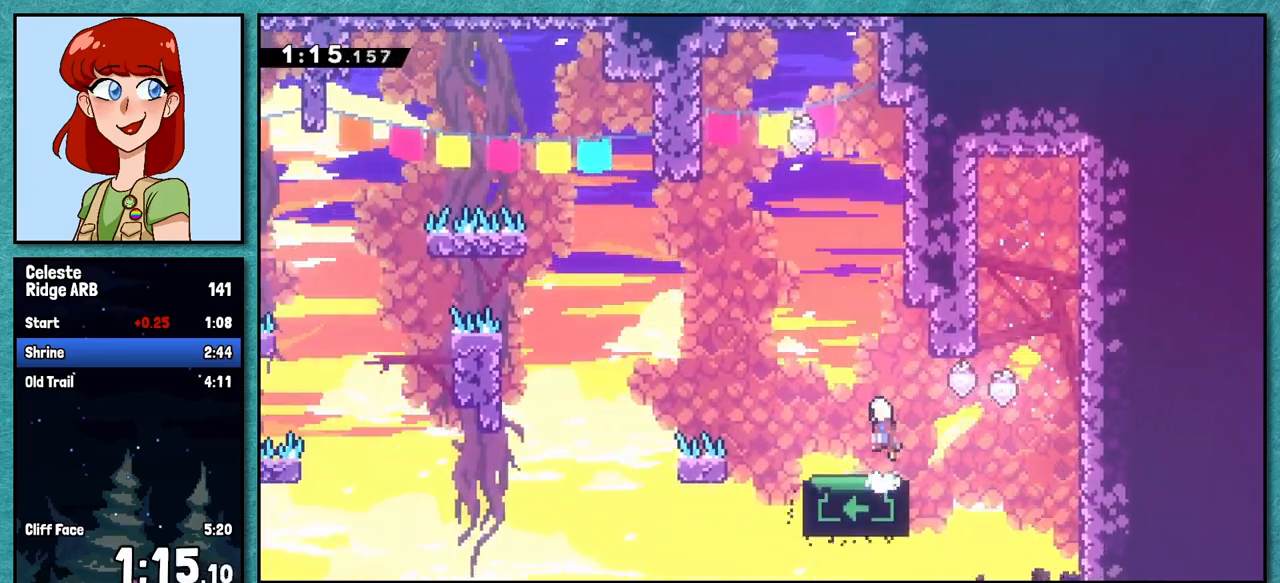
{"keys": ["jump"], "events": [[67, "up", "down"], [100, "jump", "up"], [133, "dash", "down"], [283, "dash", "up"], [367, "up", "up"], [383, "jump", "down"]]}
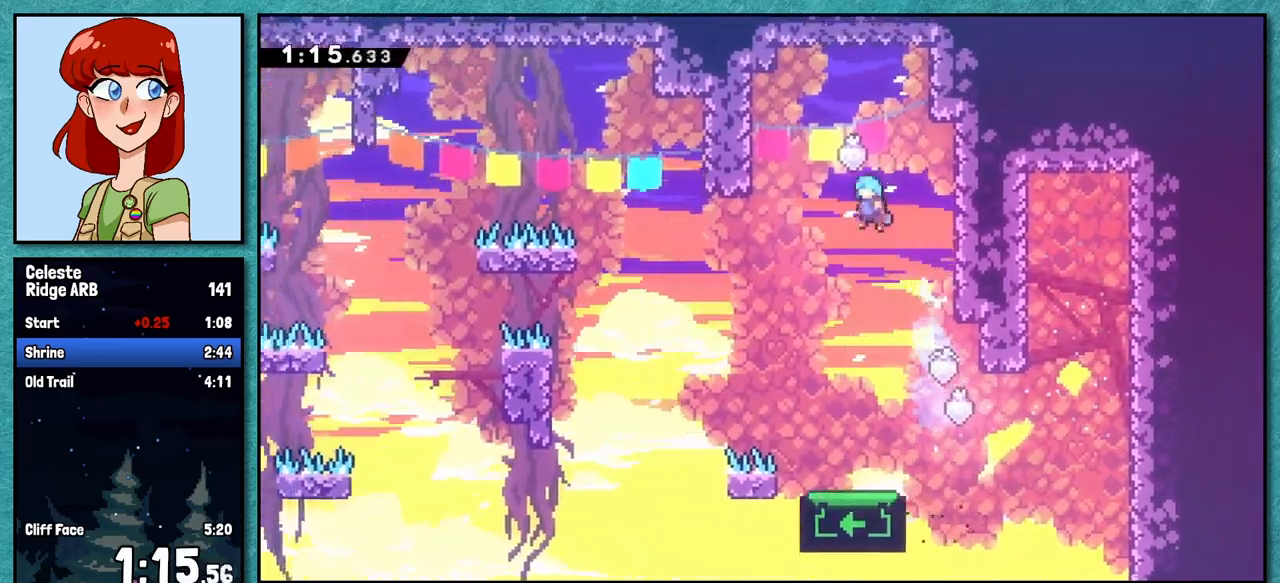
{"keys": ["left"], "events": [[83, "jump", "up"], [167, "left", "down"]]}
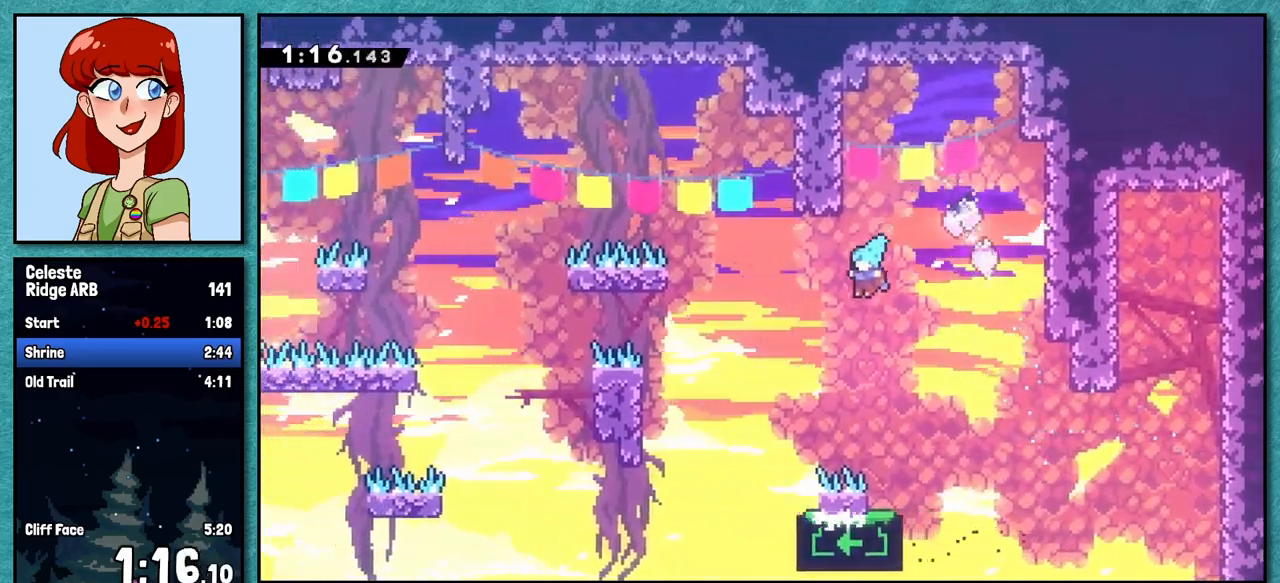
{"keys": ["dash", "down", "left"], "events": [[233, "left", "up"], [433, "down", "down"], [450, "left", "down"], [483, "dash", "down"]]}
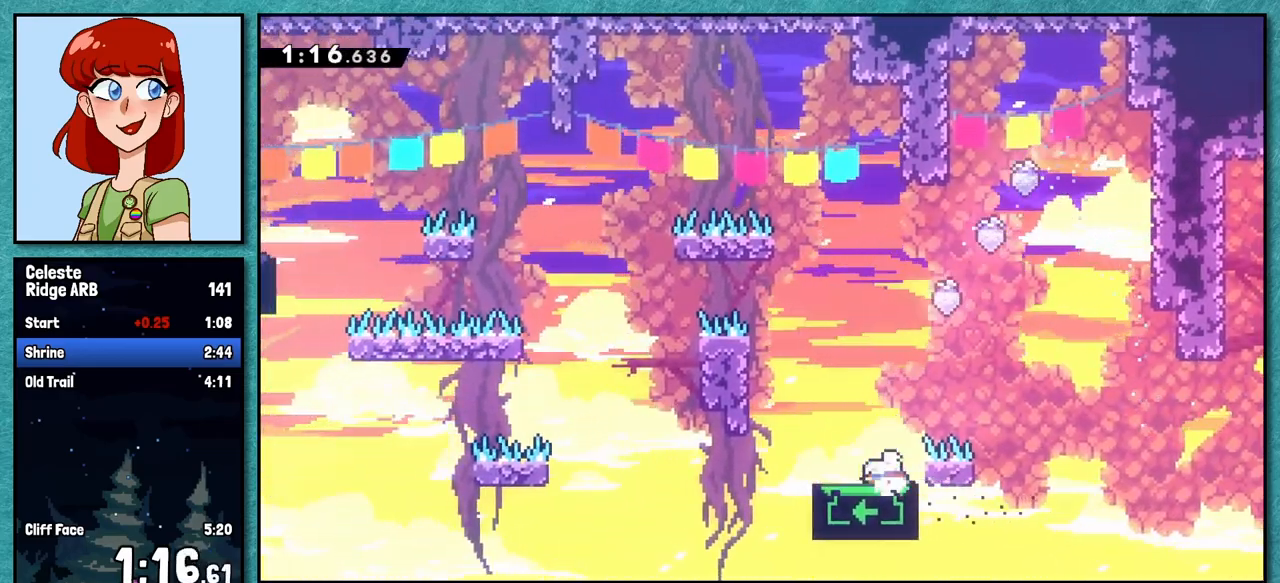
{"keys": ["jump", "left", "up"], "events": [[117, "dash", "up"], [167, "jump", "down"], [217, "down", "up"], [500, "up", "down"]]}
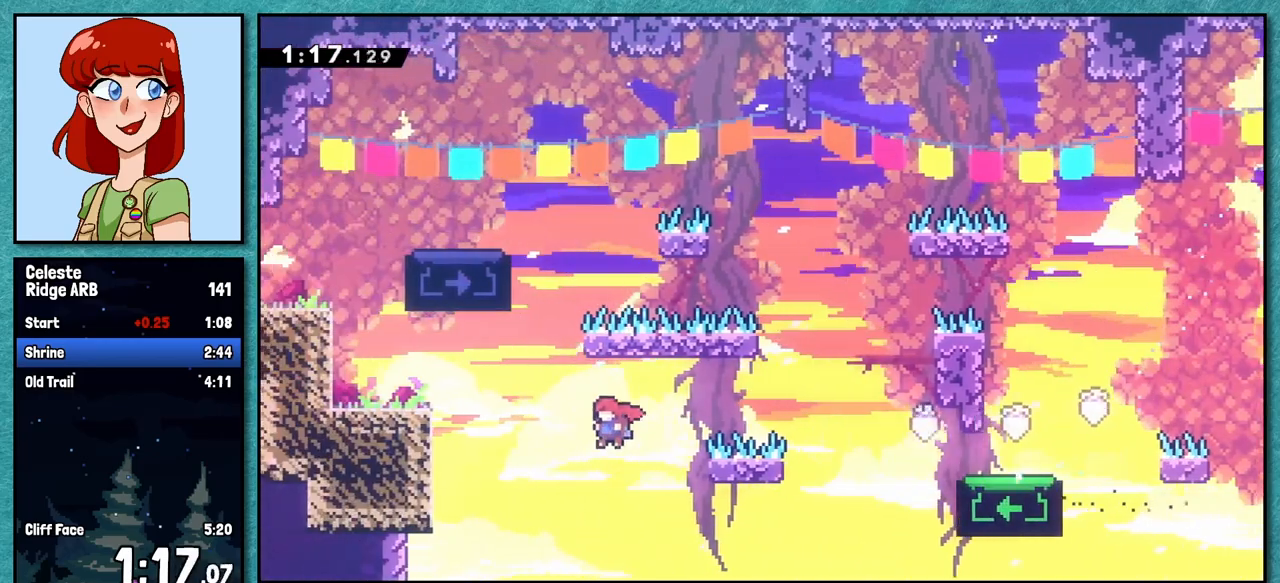
{"keys": ["grab", "jump", "left", "up"], "events": [[33, "jump", "up"], [117, "dash", "down"], [317, "dash", "up"], [350, "grab", "down"], [500, "jump", "down"]]}
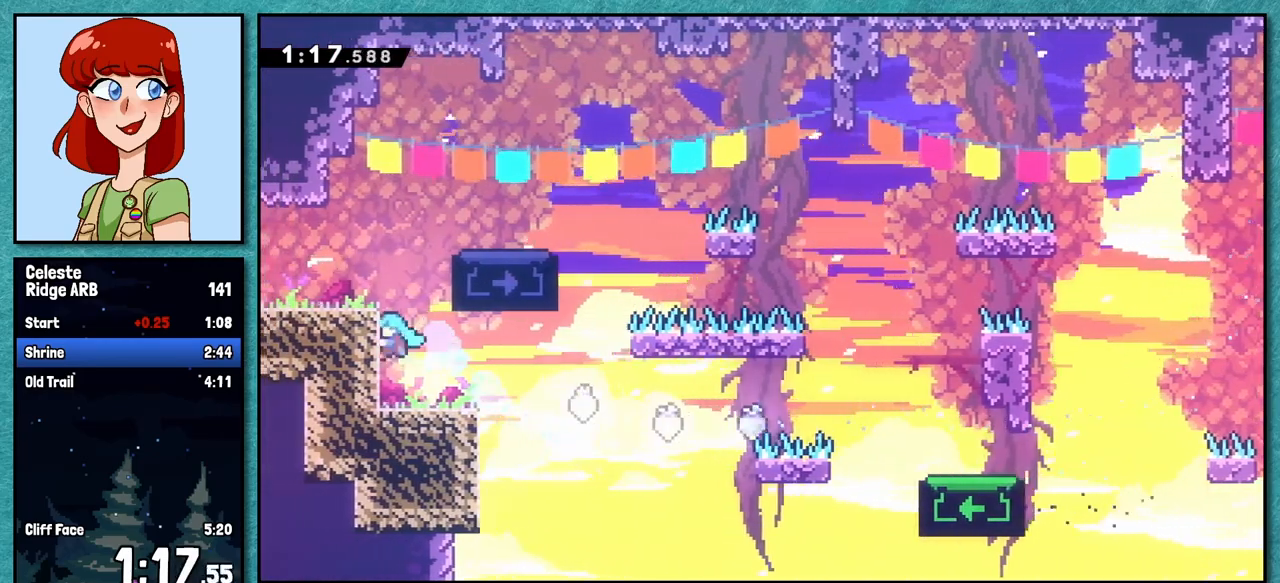
{"keys": ["demo", "left"], "events": [[133, "jump", "up"], [217, "up", "up"], [250, "grab", "up"], [267, "left", "up"], [317, "left", "down"], [350, "demo", "down"]]}
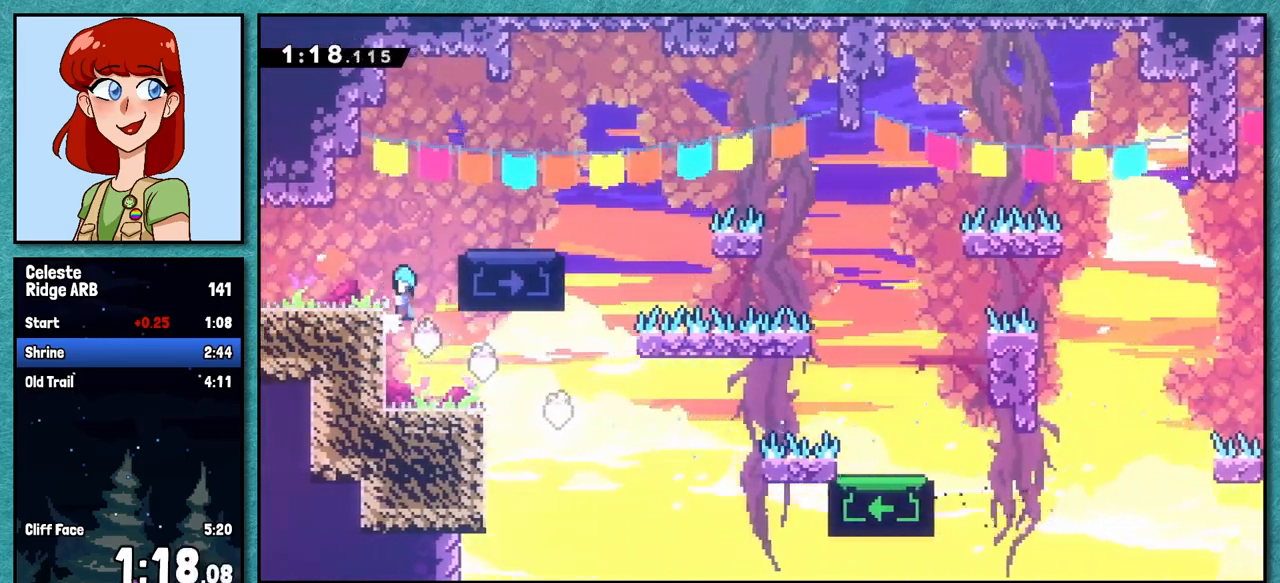
{"keys": ["left"], "events": [[17, "demo", "up"], [17, "jump", "down"], [433, "jump", "up"]]}
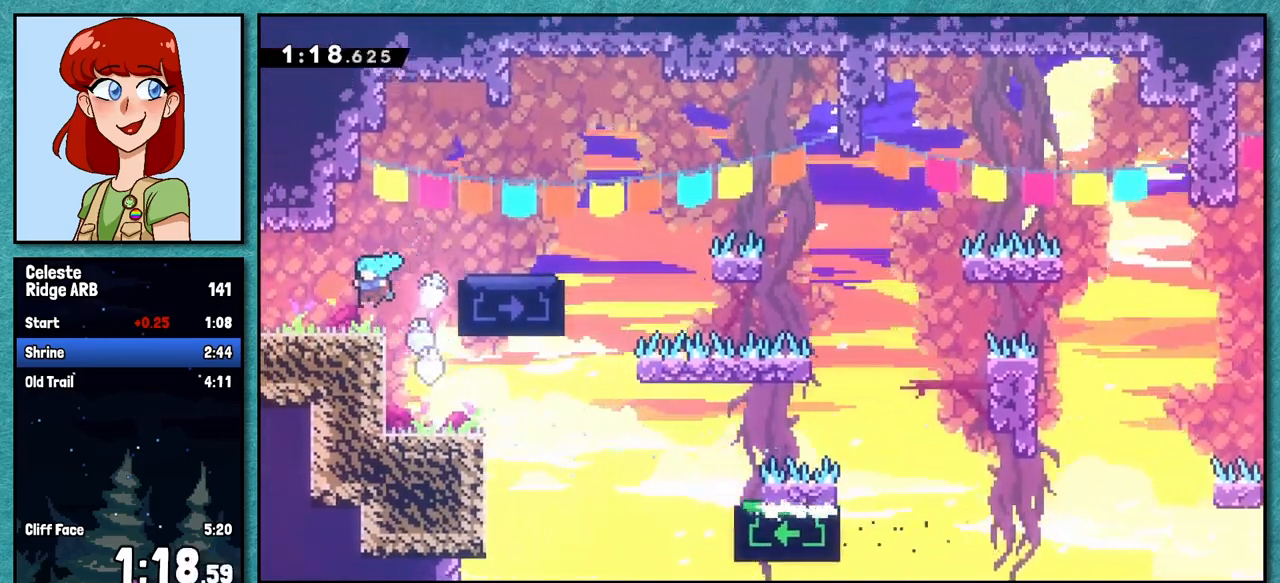
{"keys": [], "events": [[100, "demo", "down"], [217, "demo", "up"], [250, "jump", "down"], [300, "jump", "up"], [383, "left", "up"]]}
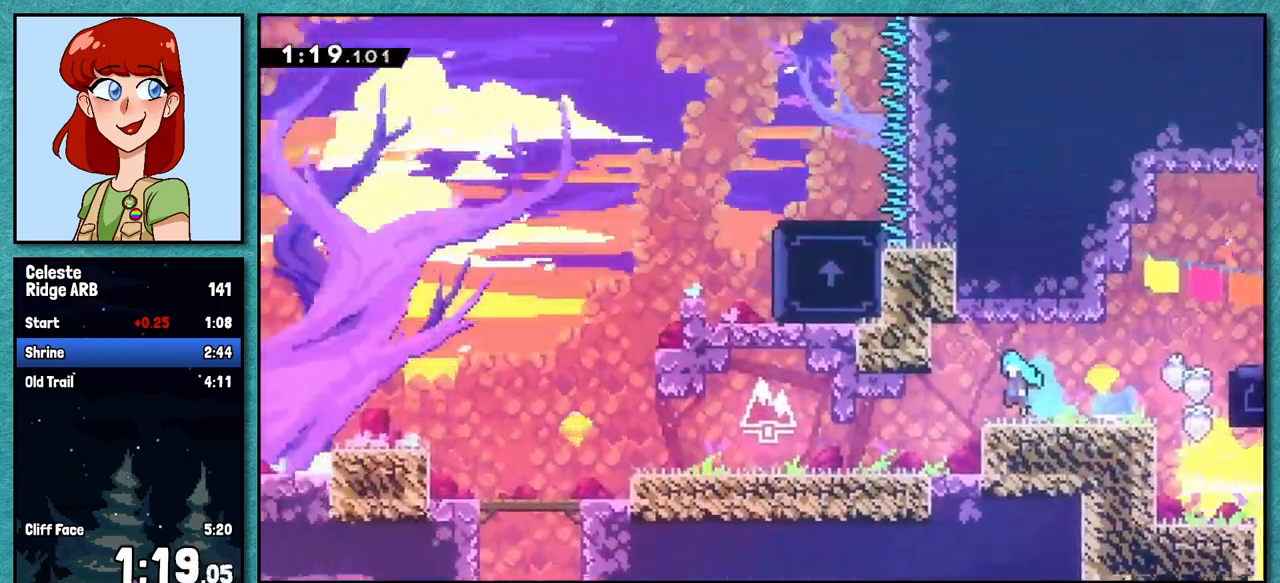
{"keys": ["dash", "down", "left"], "events": [[33, "left", "down"], [83, "down", "down"], [483, "dash", "down"]]}
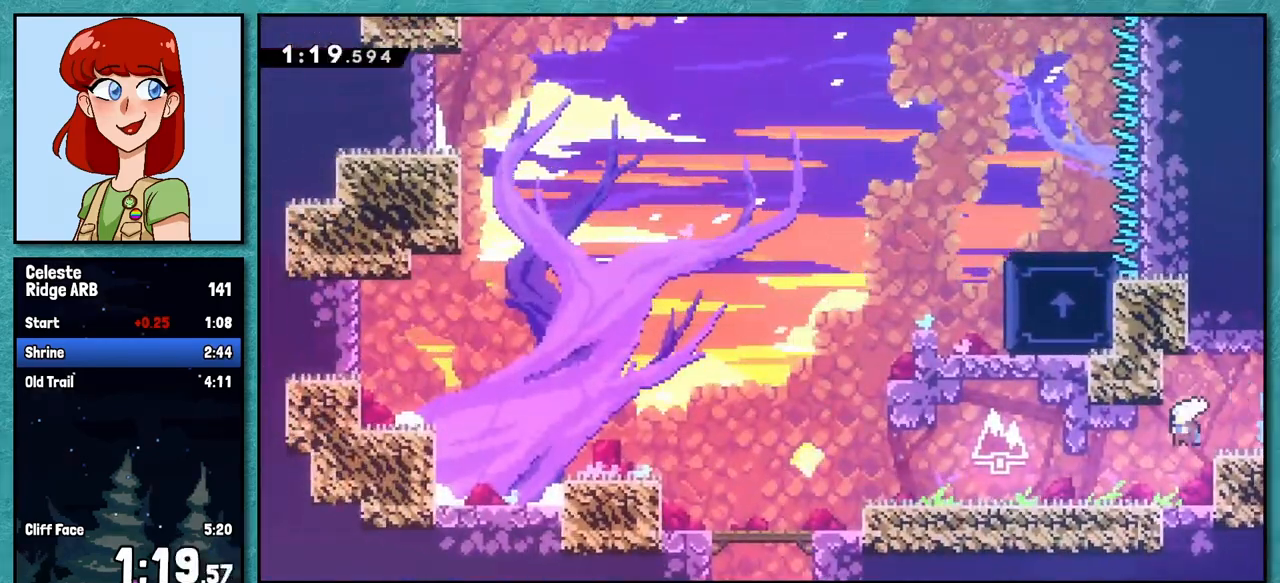
{"keys": ["left", "up"], "events": [[150, "dash", "up"], [217, "down", "up"], [283, "dash", "down"], [433, "dash", "up"], [500, "up", "down"]]}
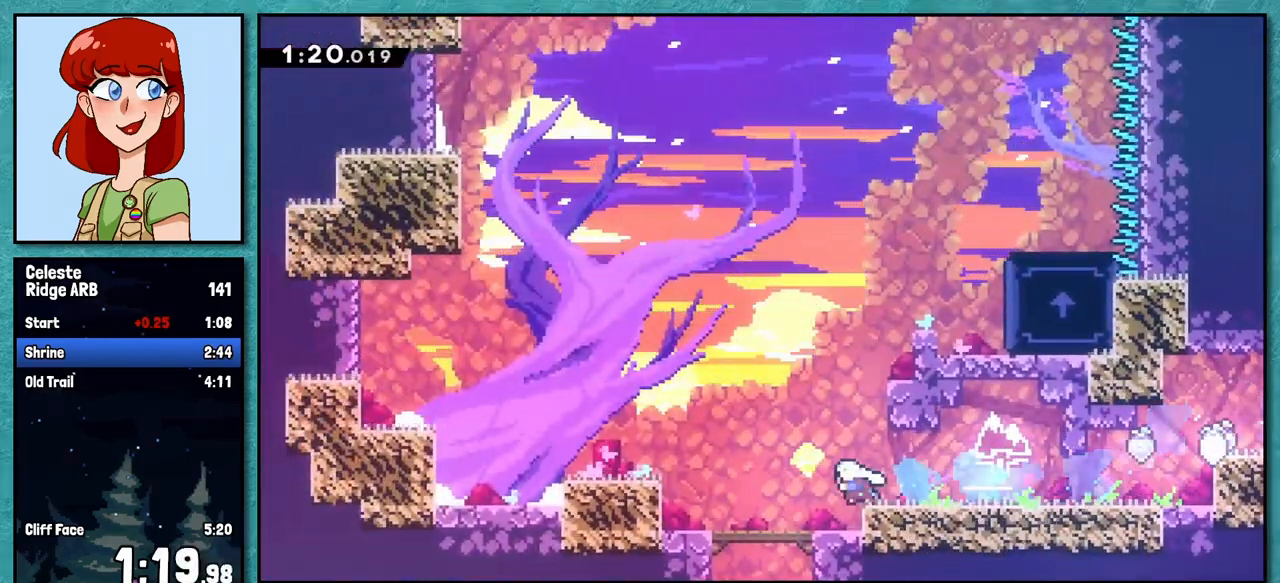
{"keys": ["grab", "right"], "events": [[17, "left", "up"], [33, "dash", "down"], [200, "right", "down"], [267, "up", "up"], [433, "dash", "up"], [433, "grab", "down"]]}
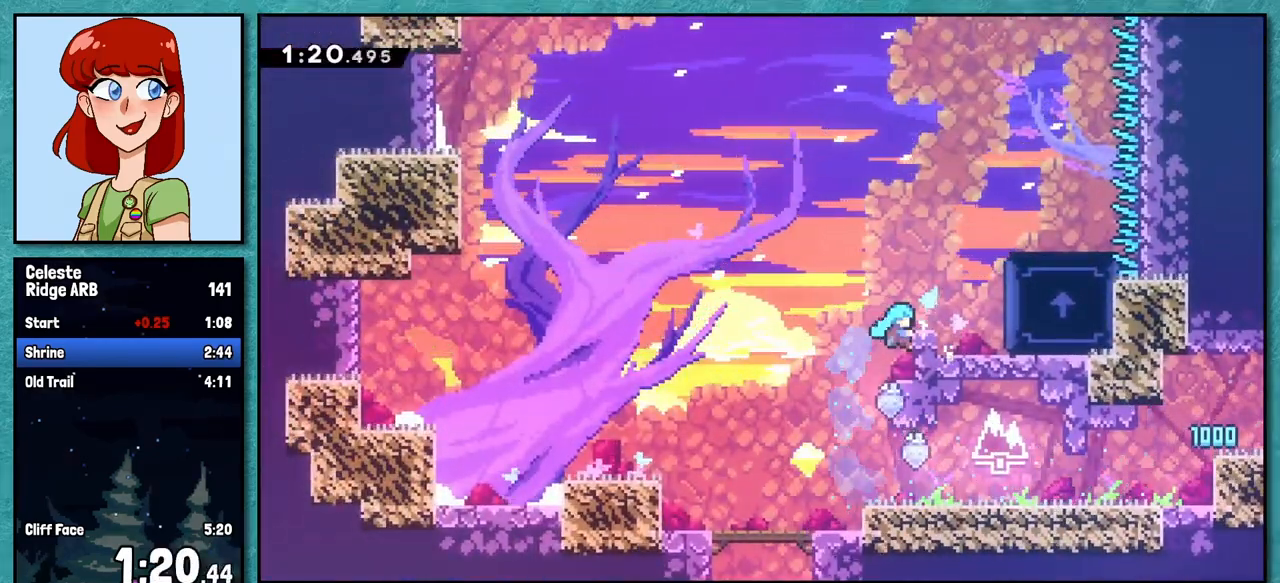
{"keys": ["grab", "right"], "events": [[67, "jump", "down"], [417, "jump", "up"]]}